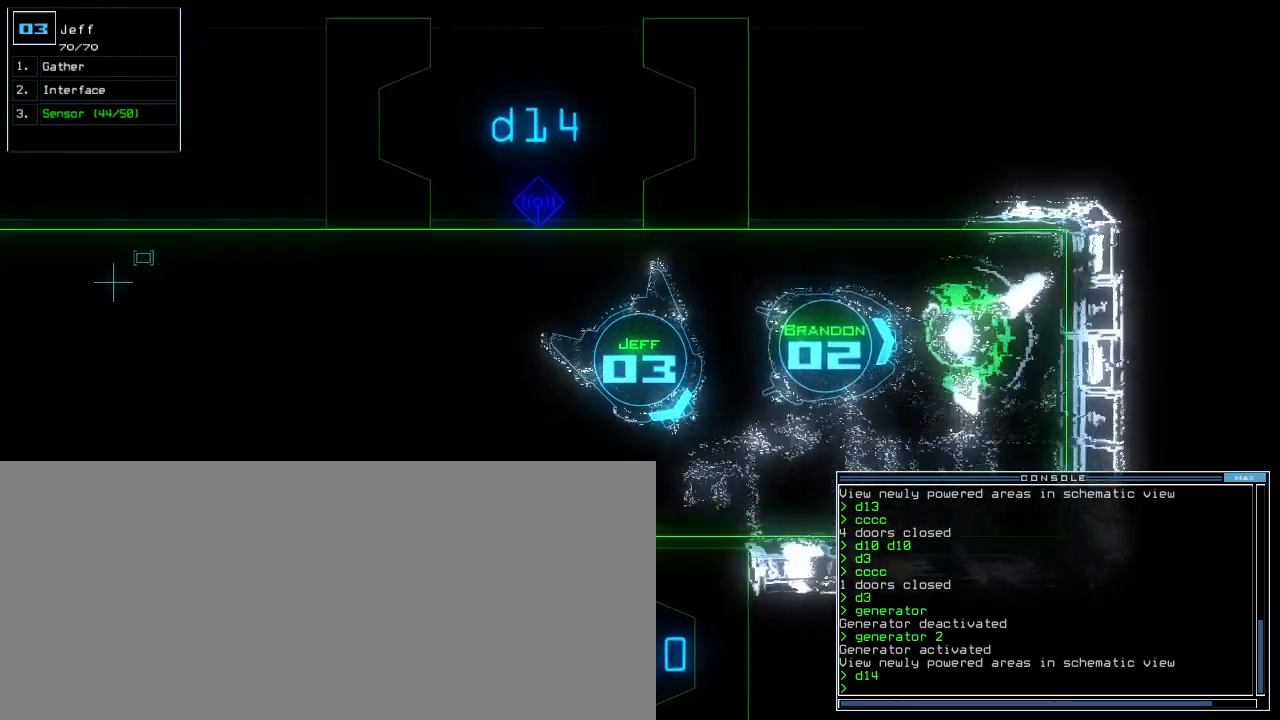
Gameplay with keyboard; each line is a JSON object with the keys held at the frame after it. "events" lists presses ("down") and releases ("up") of ".", "0", "1", "2", "3", "4", "5", "6", "7", "8", "9", "a", "b", "c", "caps_lock", "comma", "ctrl_l", "ctrl_r", "d", "down", "e", "equals", "escape", "f", "f5", "g", "h", "i", "j", "k", "l", "left", "m", "minus", "n", "o", "p", "q", "quote", "r", "return", "right", "s", "semicolon", "shift_l", "shift_r", "space", "t", "tab", "tilde", "u", "up", "v", "w", "x", "y" and "z" between this image and that frame as [ms after this image, input, new state], when the widget could be followed in between. No other keys are recorded. Mouse input is not recorded. Not read: backspace other_keys.
{"keys": ["down"], "events": [[120, "space", "up"], [380, "right", "down"], [440, "right", "up"]]}
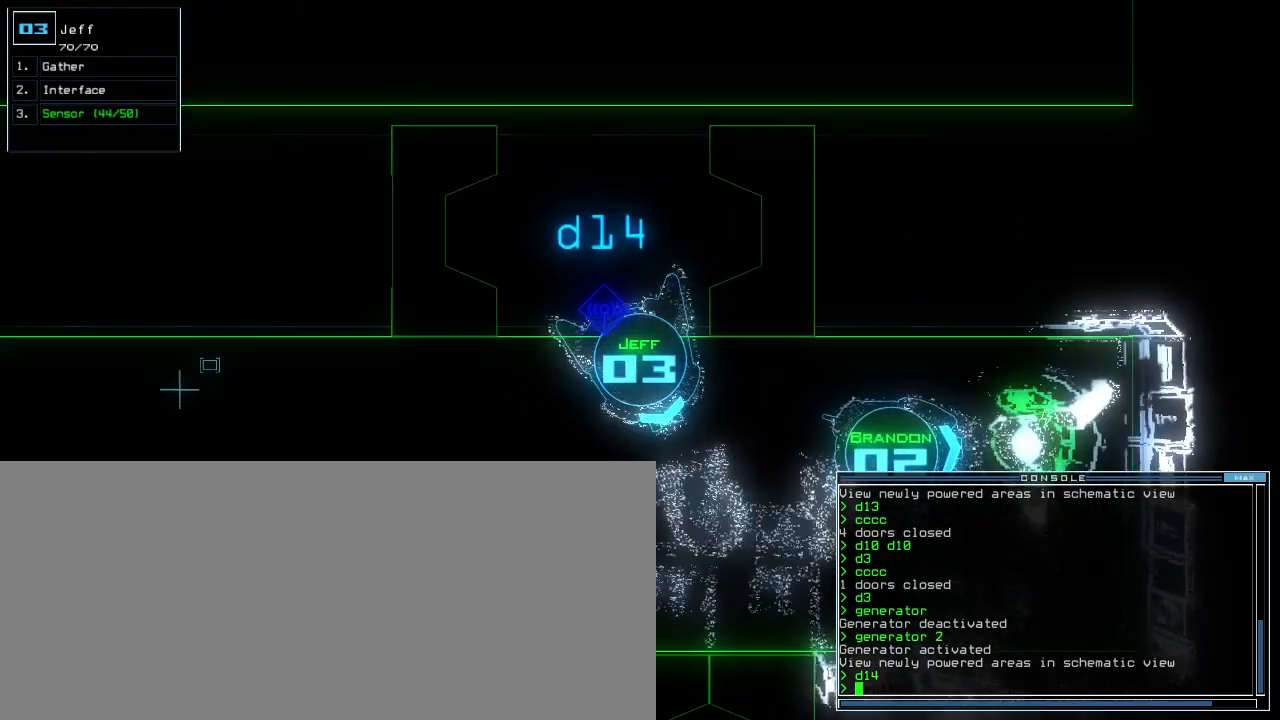
{"keys": ["down", "left"], "events": [[400, "left", "down"]]}
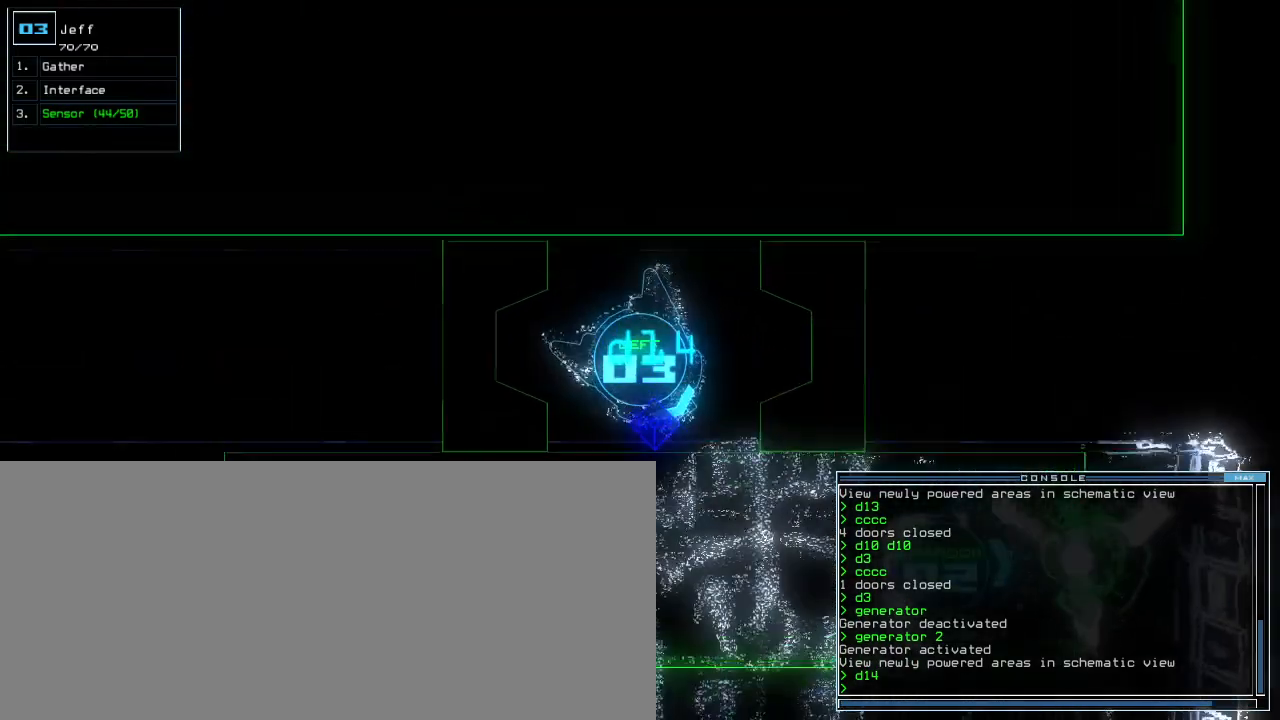
{"keys": [], "events": [[420, "down", "up"], [420, "left", "up"]]}
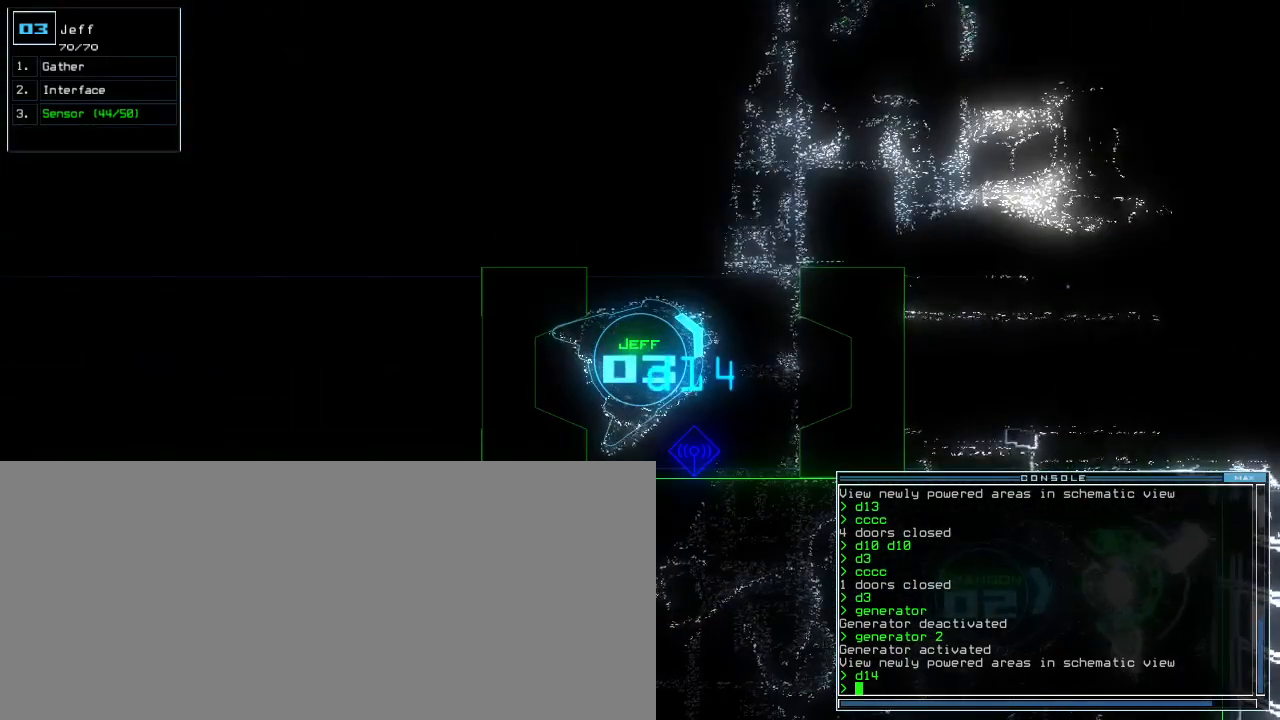
{"keys": [], "events": [[440, "down", "down"], [480, "down", "up"]]}
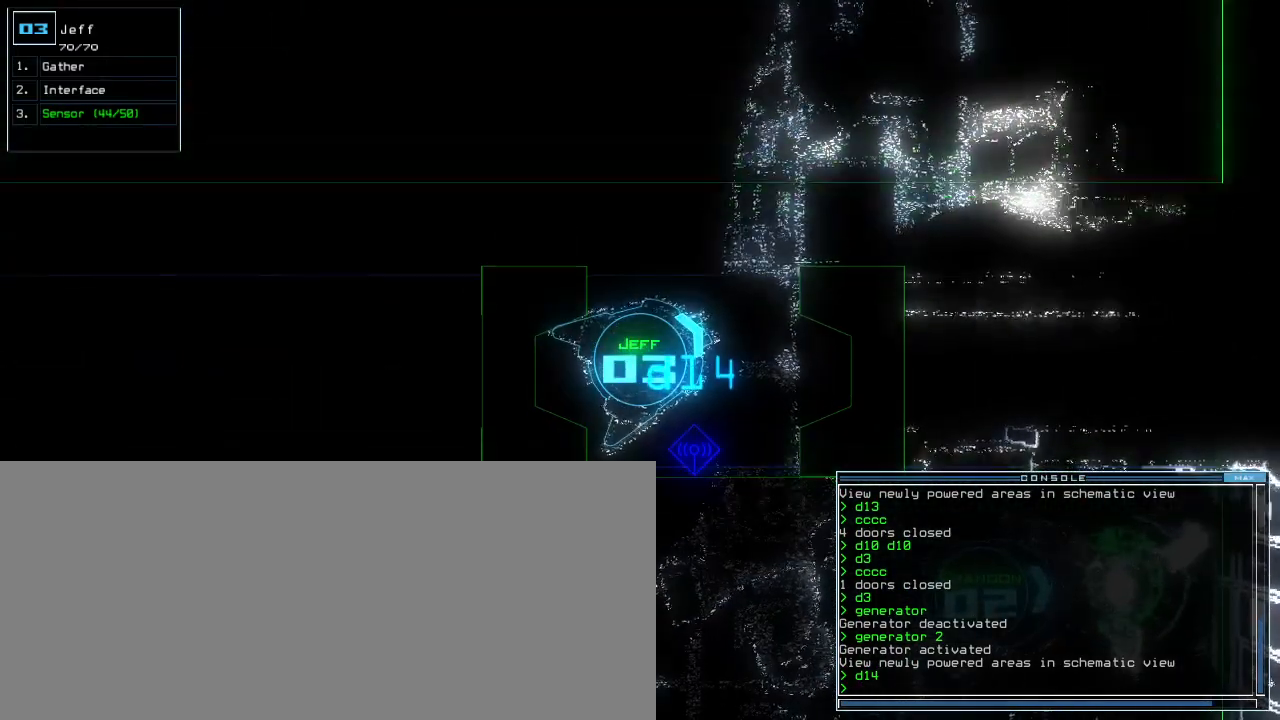
{"keys": [], "events": [[400, "down", "down"], [460, "down", "up"]]}
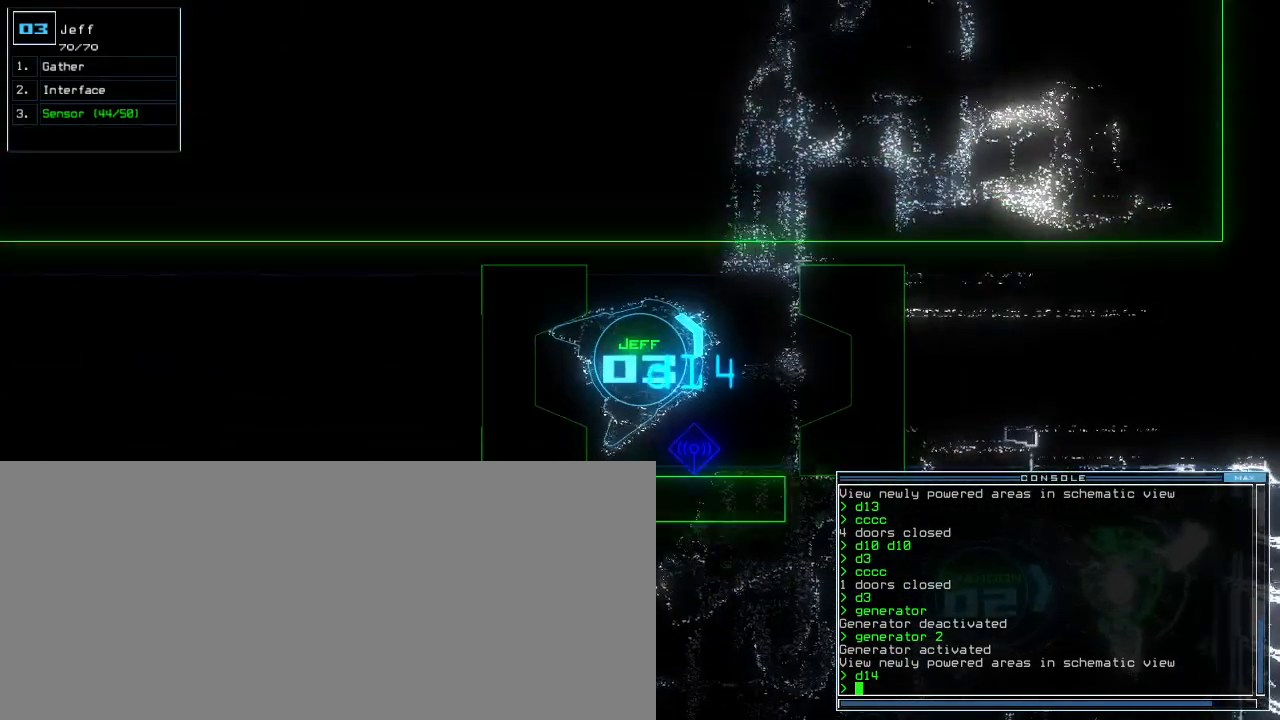
{"keys": [], "events": [[220, "right", "down"], [300, "right", "up"]]}
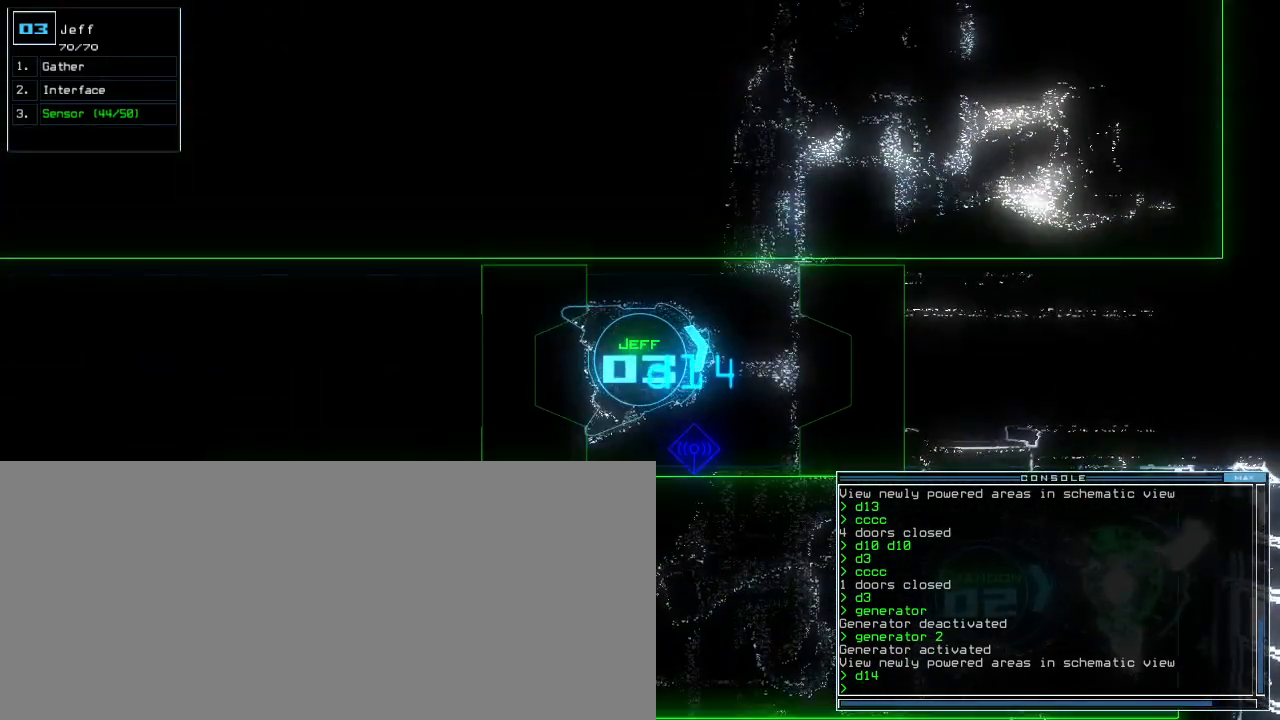
{"keys": [], "events": [[100, "down", "down"], [140, "down", "up"], [240, "space", "down"], [320, "space", "up"]]}
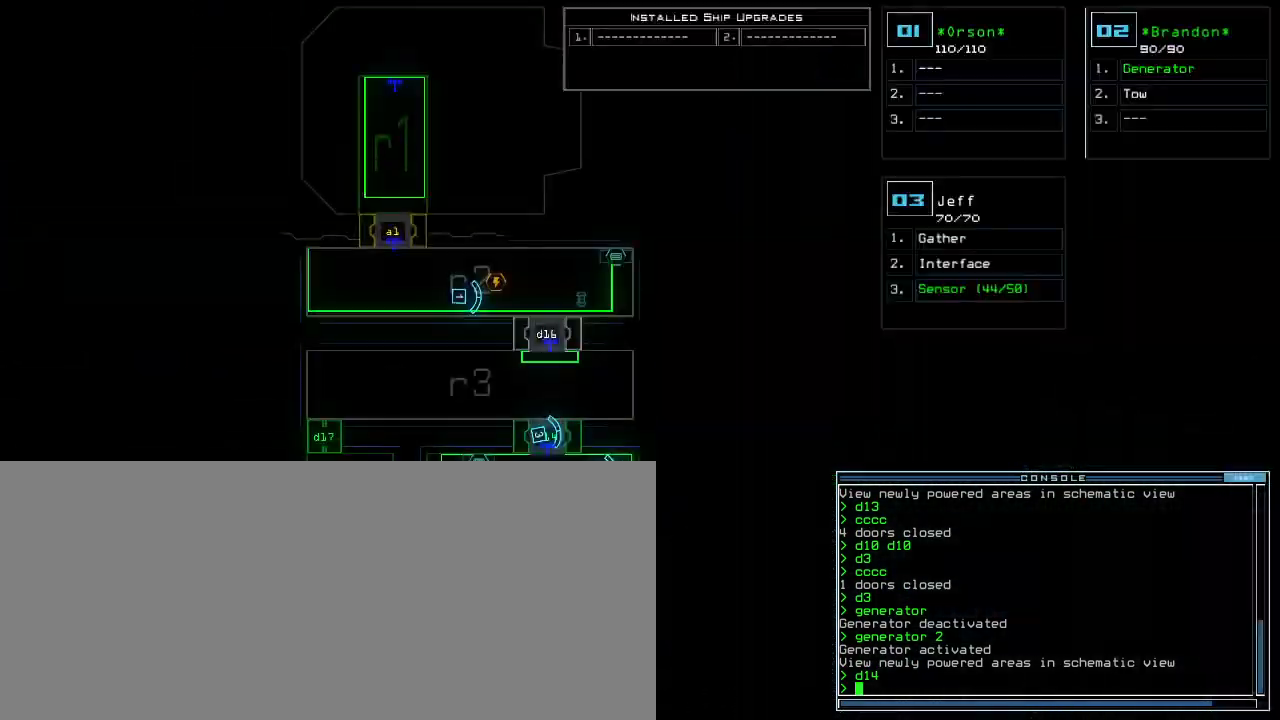
{"keys": ["ctrl_l", "right", "up"], "events": [[160, "2", "down"], [260, "2", "up"], [260, "up", "down"], [400, "right", "down"], [460, "ctrl_l", "down"]]}